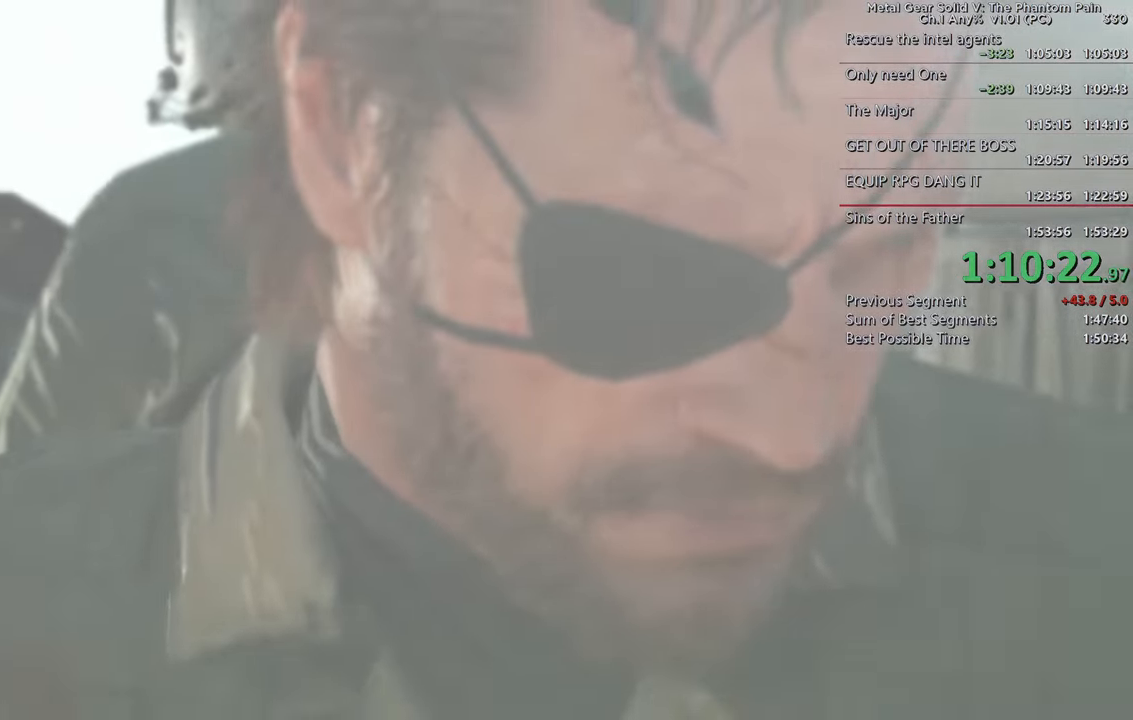
Gameplay with a controller (PlayStation layout); each line is a JSON object with the inputs held at the frame after it. "events" lists button and stick changes between this image and that frame as [ms after this image, input, new state], when the widget could be followed in between. Not read: R3.
{"buttons": [], "left_stick": "center", "right_stick": "center", "events": []}
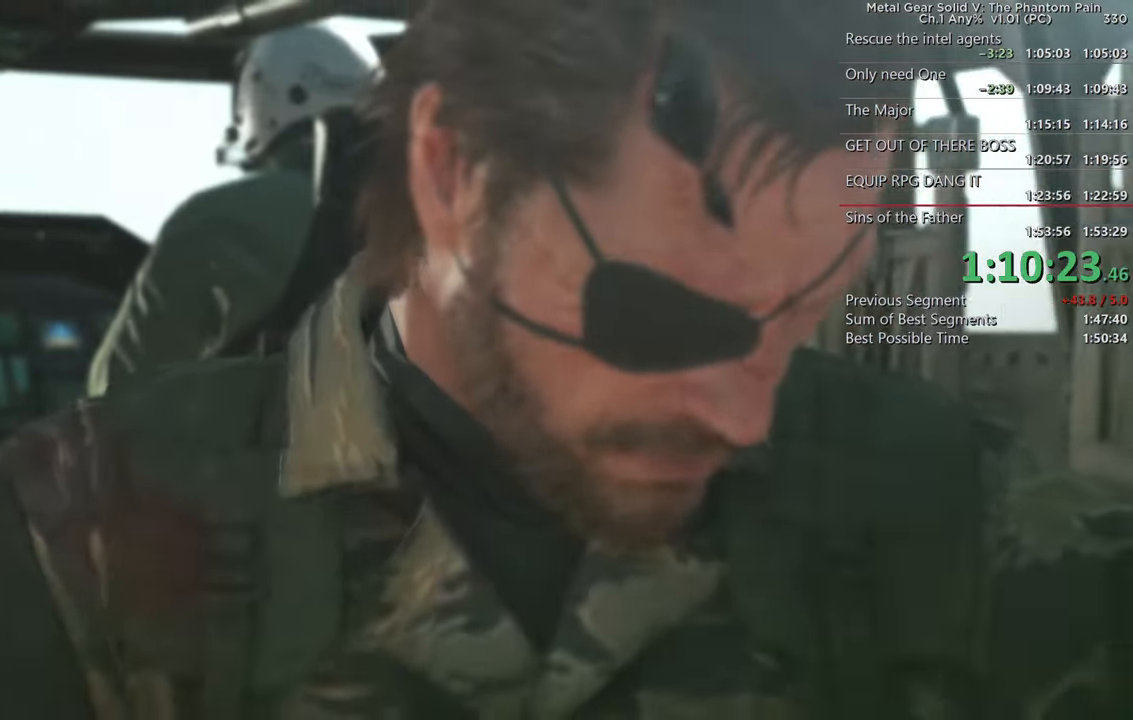
{"buttons": [], "left_stick": "center", "right_stick": "center", "events": []}
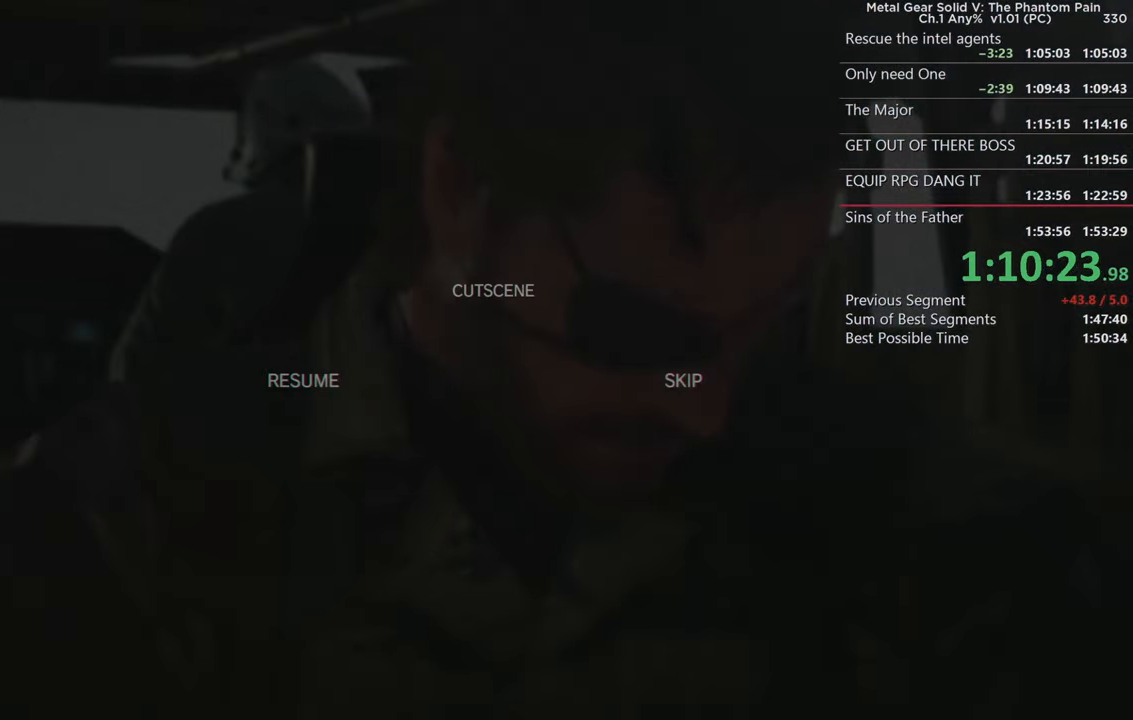
{"buttons": [], "left_stick": "center", "right_stick": "center", "events": [[150, "left_stick", "right"], [300, "left_stick", "center"], [333, "CROSS", "down"], [466, "CROSS", "up"]]}
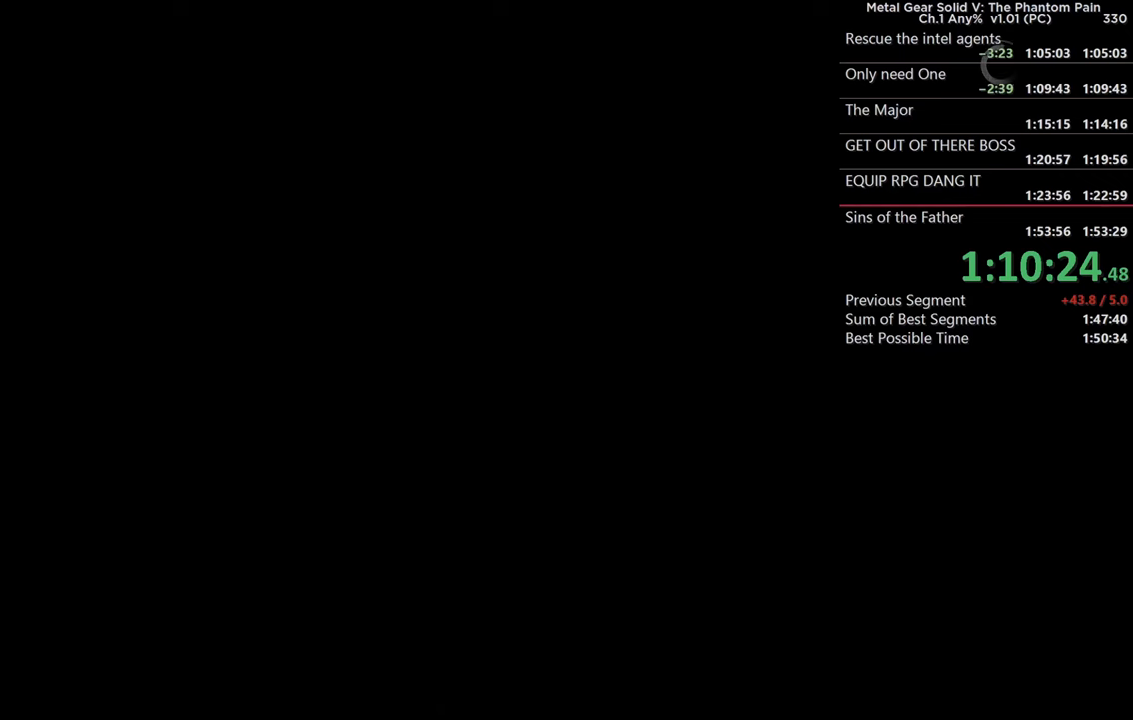
{"buttons": [], "left_stick": "center", "right_stick": "center", "events": []}
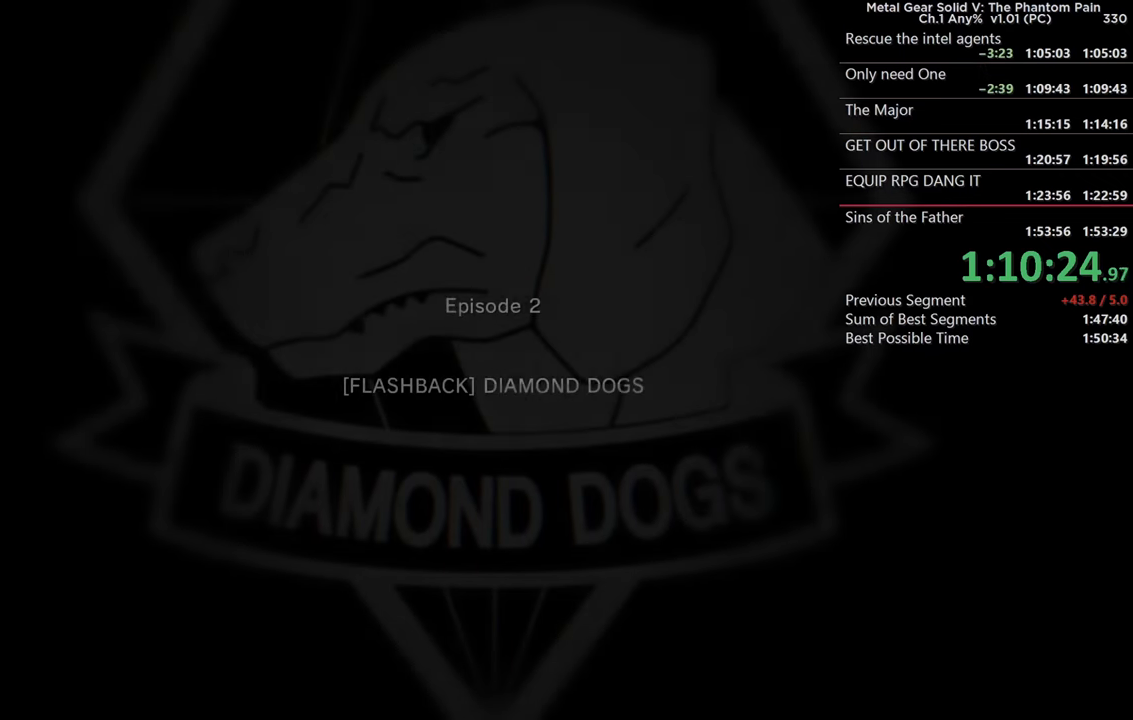
{"buttons": [], "left_stick": "center", "right_stick": "center", "events": []}
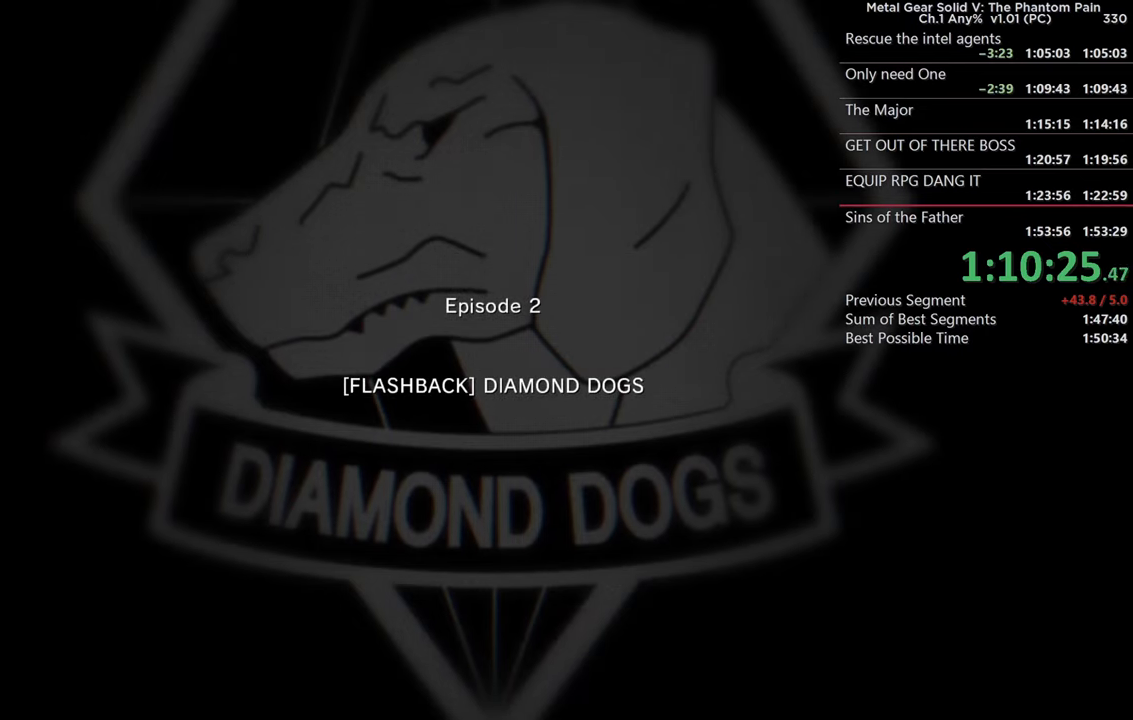
{"buttons": [], "left_stick": "center", "right_stick": "center", "events": []}
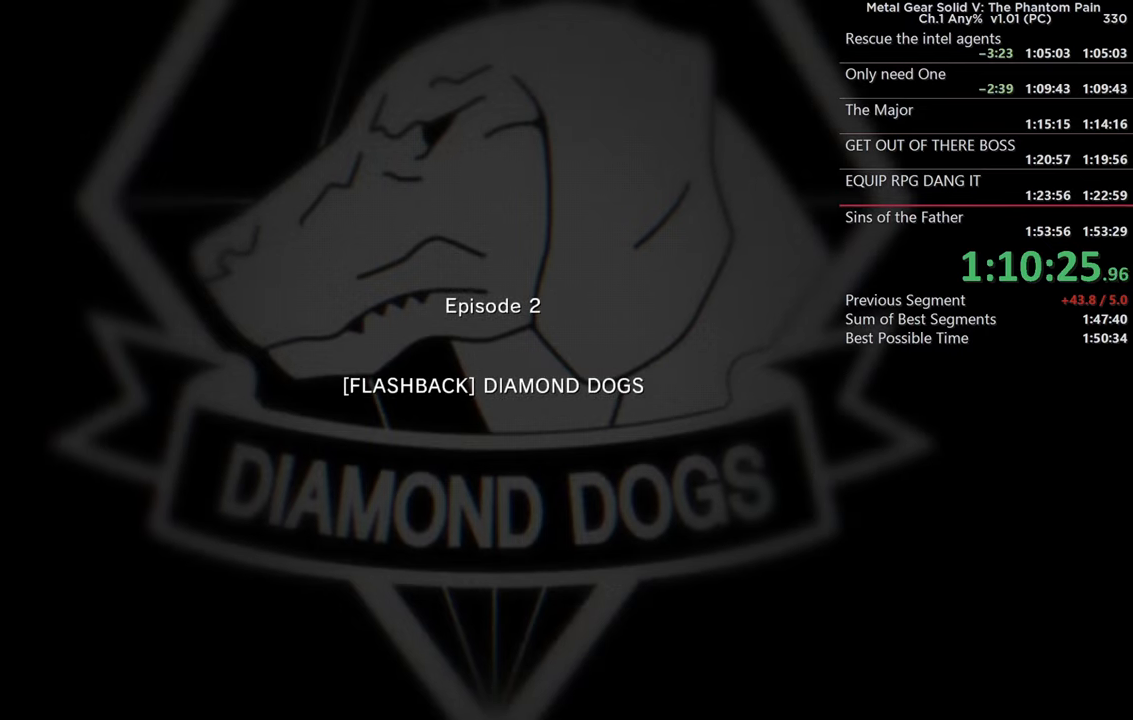
{"buttons": [], "left_stick": "center", "right_stick": "center", "events": [[133, "CROSS", "down"], [333, "CROSS", "up"]]}
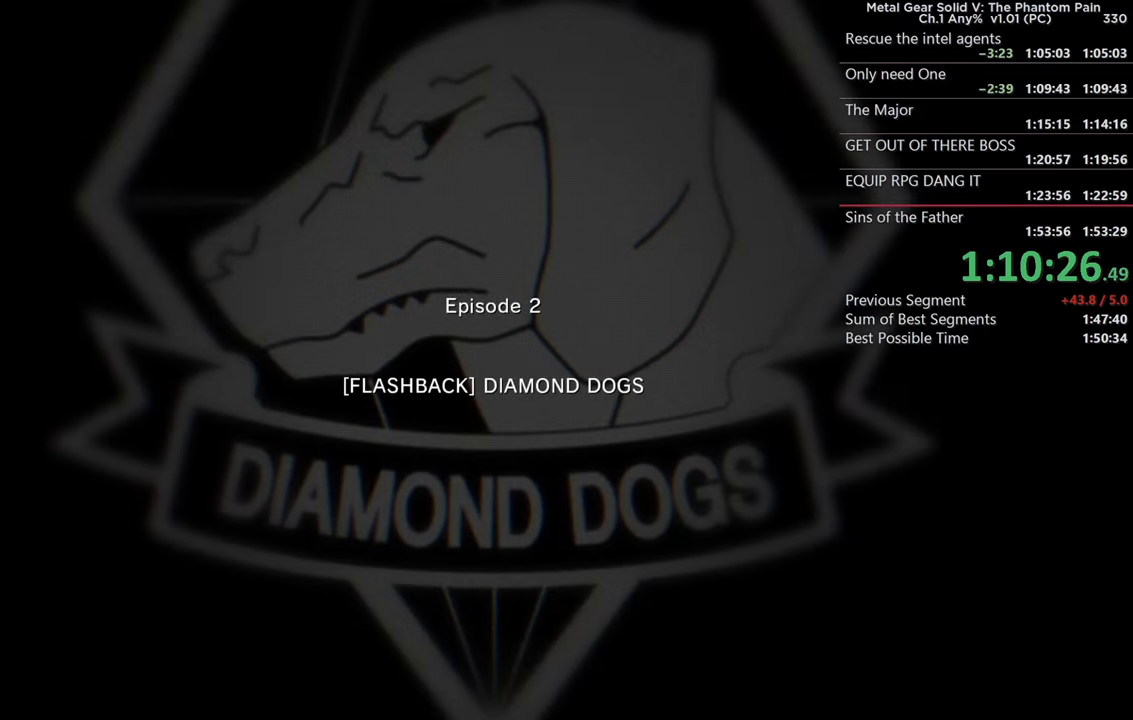
{"buttons": [], "left_stick": "center", "right_stick": "center", "events": [[283, "CROSS", "down"], [450, "CROSS", "up"]]}
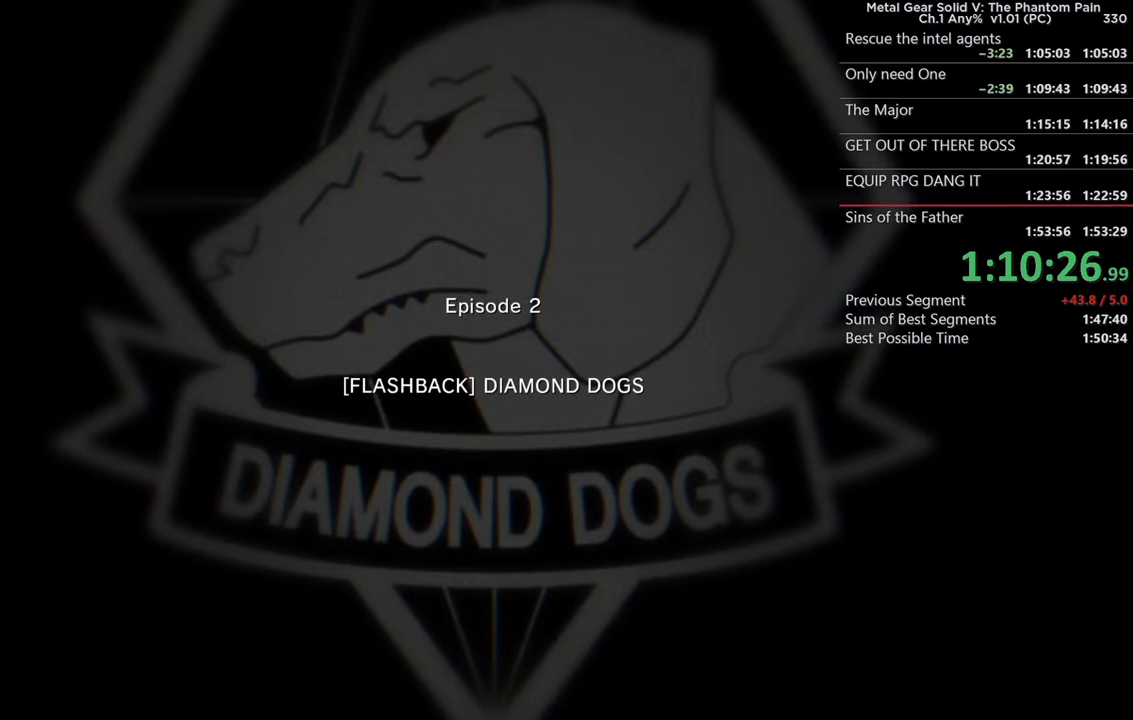
{"buttons": [], "left_stick": "center", "right_stick": "center", "events": []}
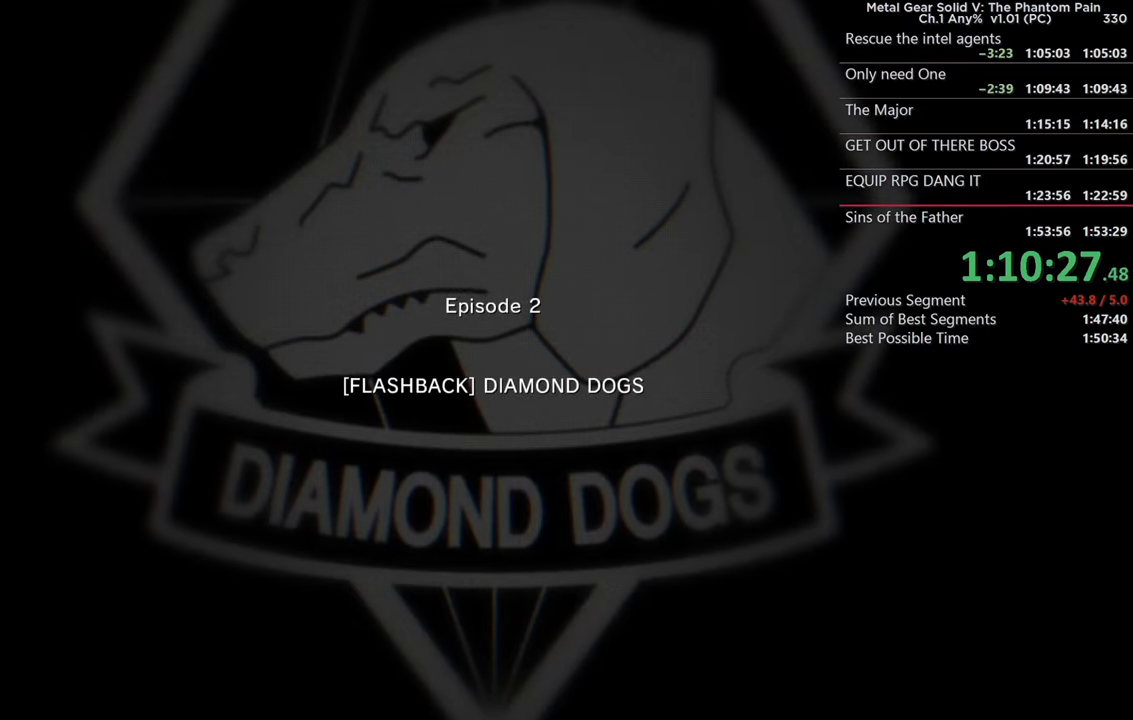
{"buttons": [], "left_stick": "center", "right_stick": "center", "events": [[50, "CROSS", "down"], [200, "CROSS", "up"]]}
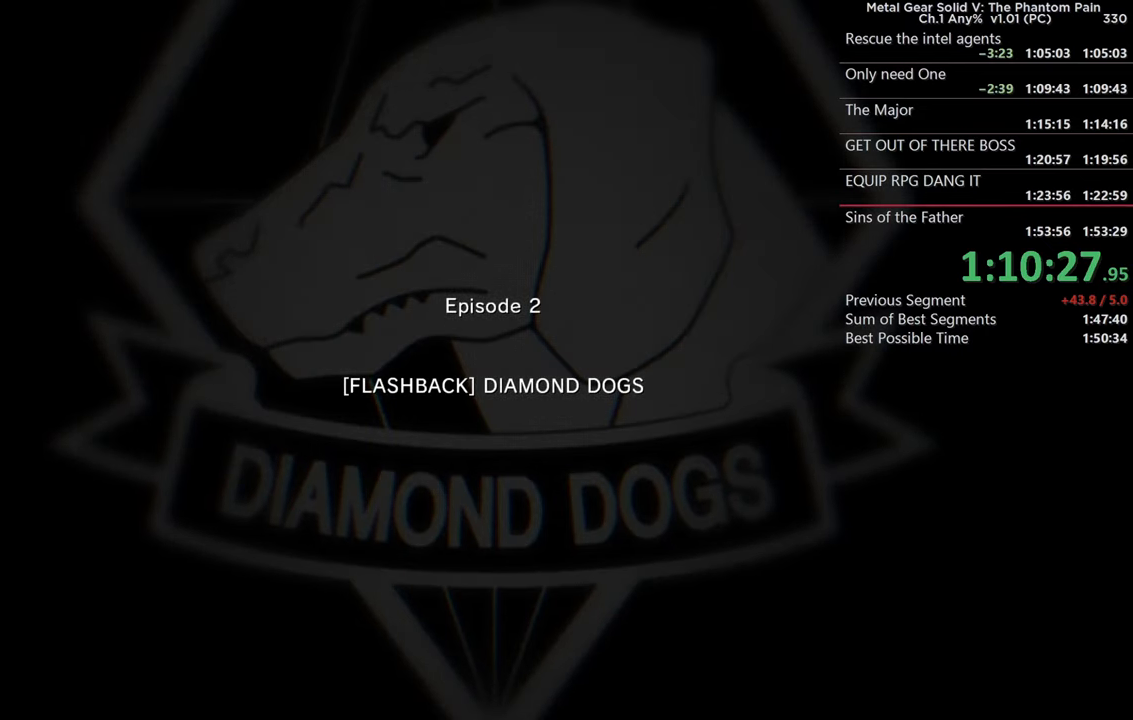
{"buttons": [], "left_stick": "center", "right_stick": "center", "events": [[283, "CROSS", "down"], [467, "CROSS", "up"]]}
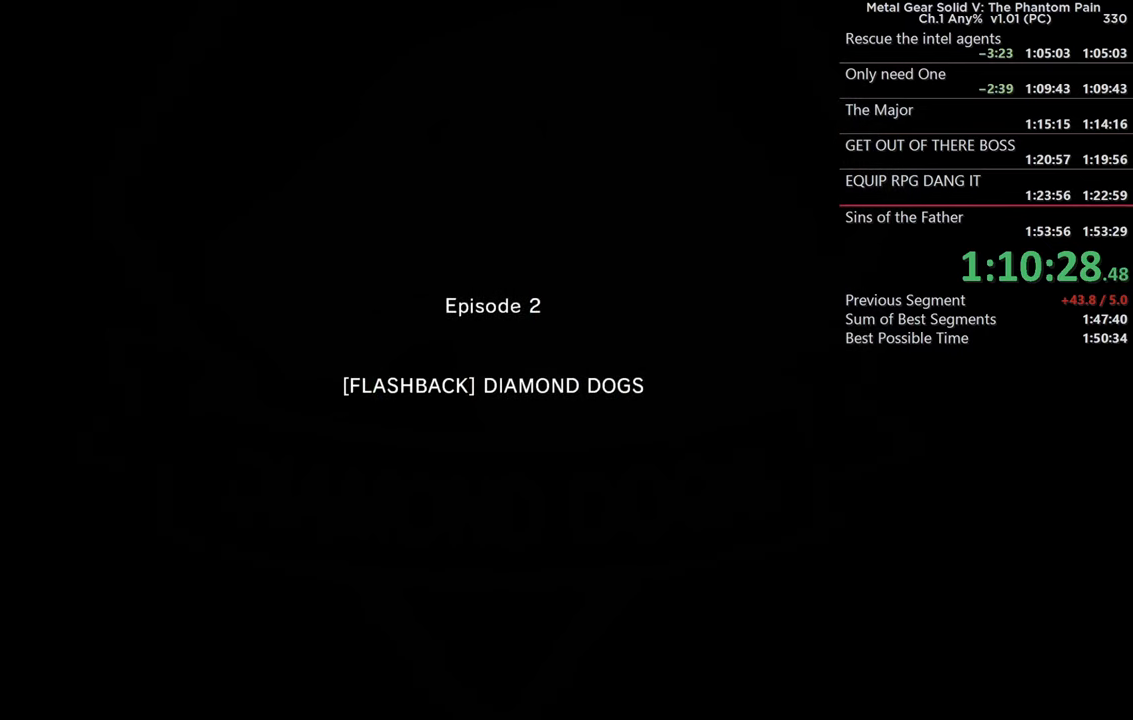
{"buttons": [], "left_stick": "center", "right_stick": "center", "events": [[200, "CROSS", "down"], [350, "CROSS", "up"]]}
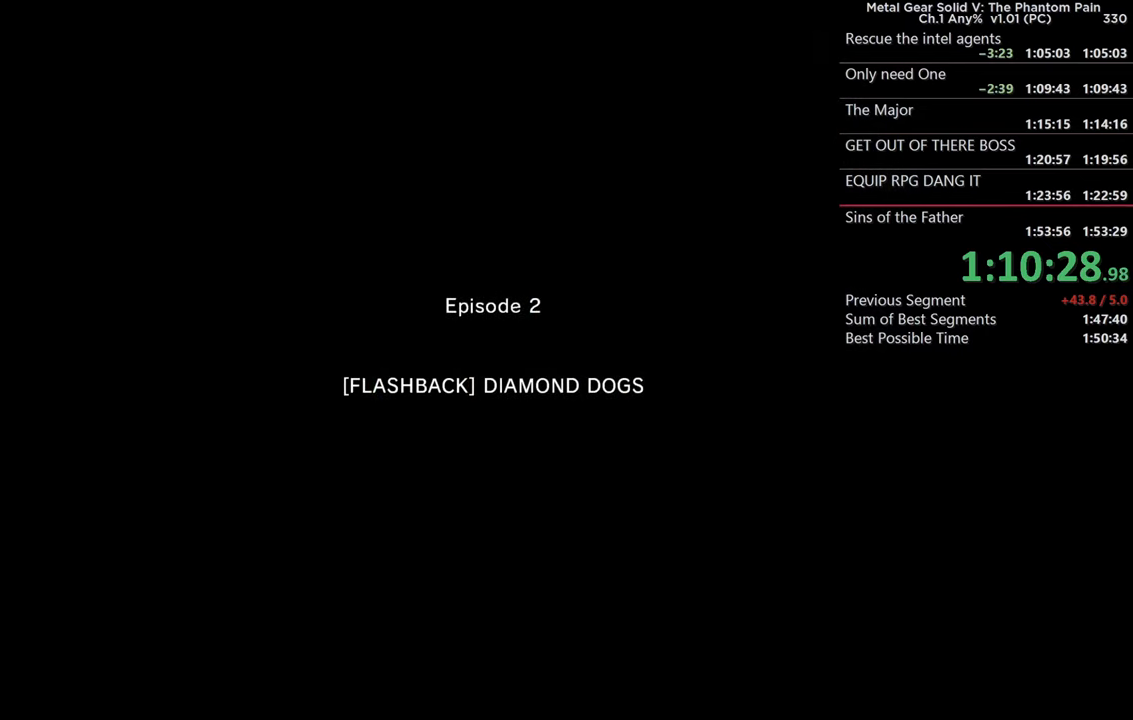
{"buttons": [], "left_stick": "center", "right_stick": "center", "events": [[167, "CROSS", "down"], [367, "CROSS", "up"]]}
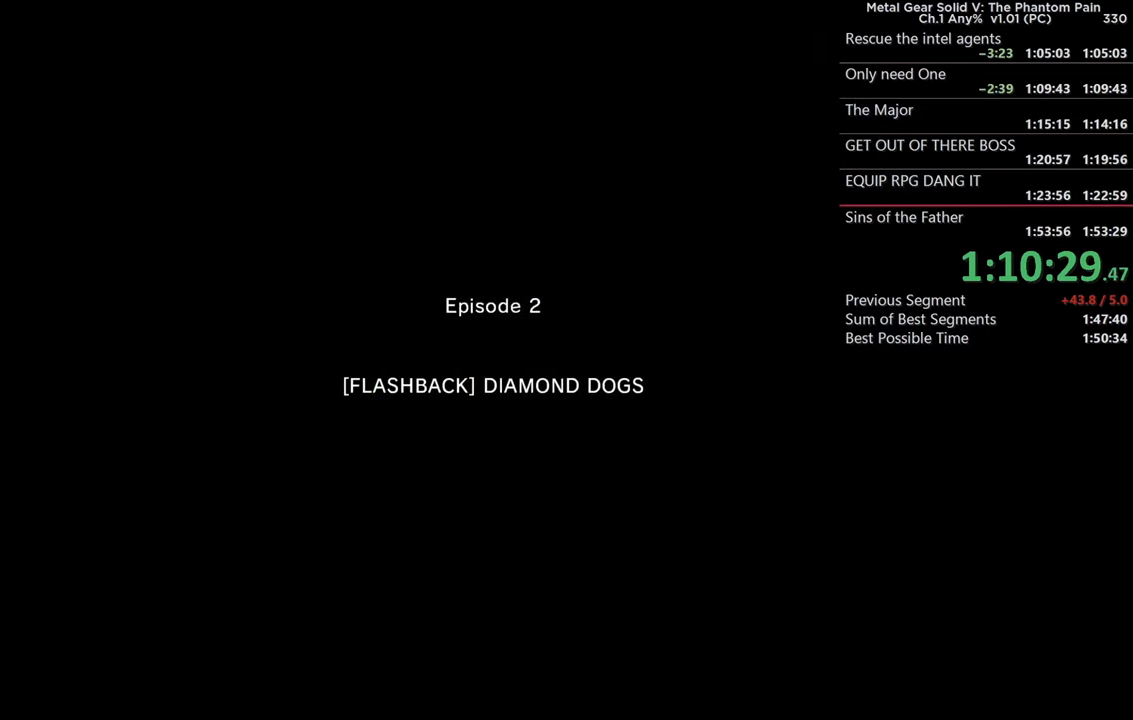
{"buttons": [], "left_stick": "center", "right_stick": "center", "events": [[267, "CROSS", "down"], [400, "CROSS", "up"]]}
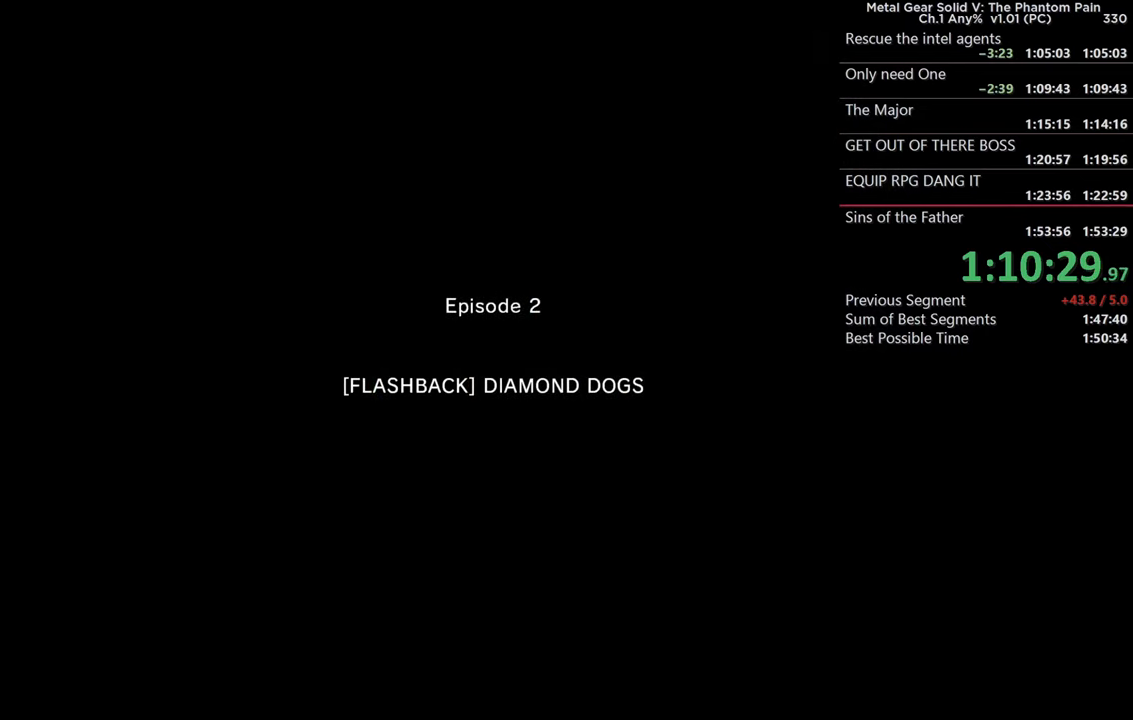
{"buttons": [], "left_stick": "center", "right_stick": "center", "events": [[167, "CROSS", "down"], [334, "CROSS", "up"]]}
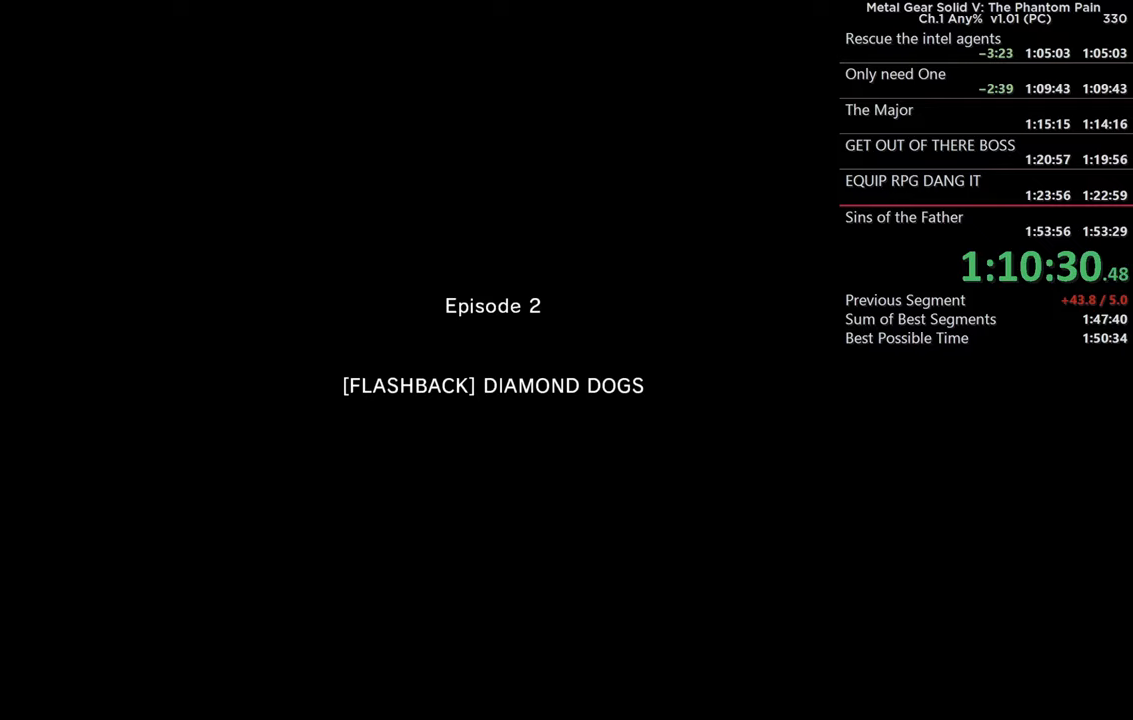
{"buttons": [], "left_stick": "center", "right_stick": "center", "events": [[50, "CROSS", "down"], [184, "CROSS", "up"], [334, "CROSS", "down"], [434, "CROSS", "up"]]}
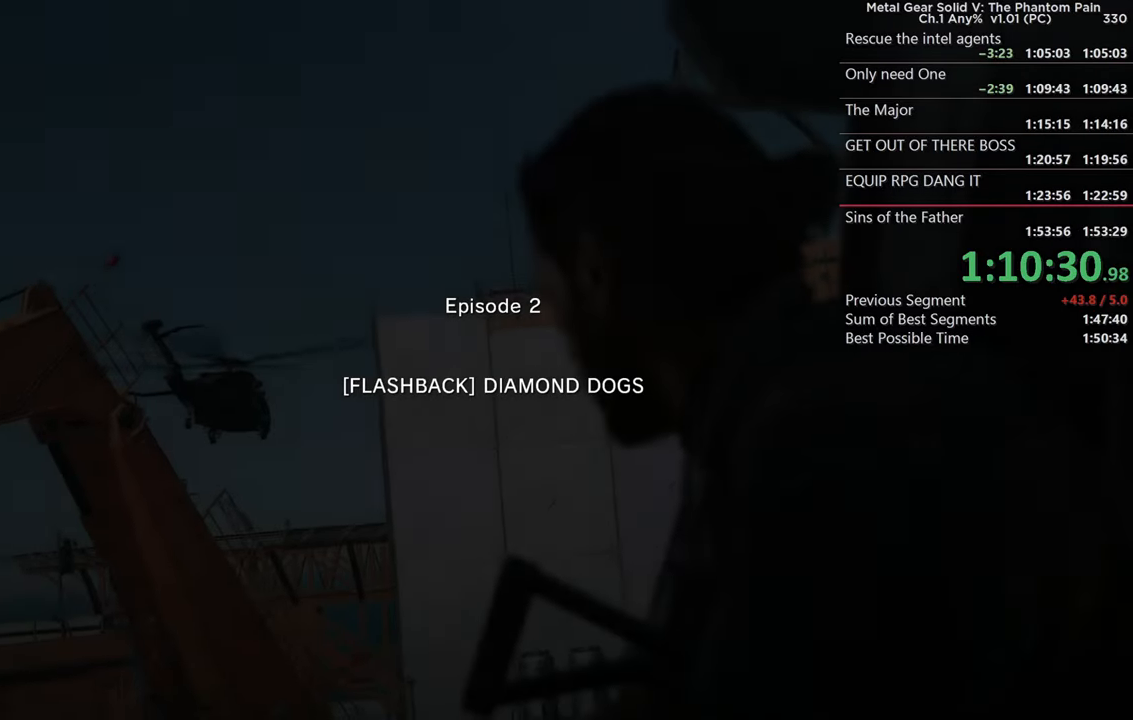
{"buttons": ["CROSS"], "left_stick": "center", "right_stick": "center", "events": [[84, "CROSS", "down"], [184, "CROSS", "up"], [400, "CROSS", "down"]]}